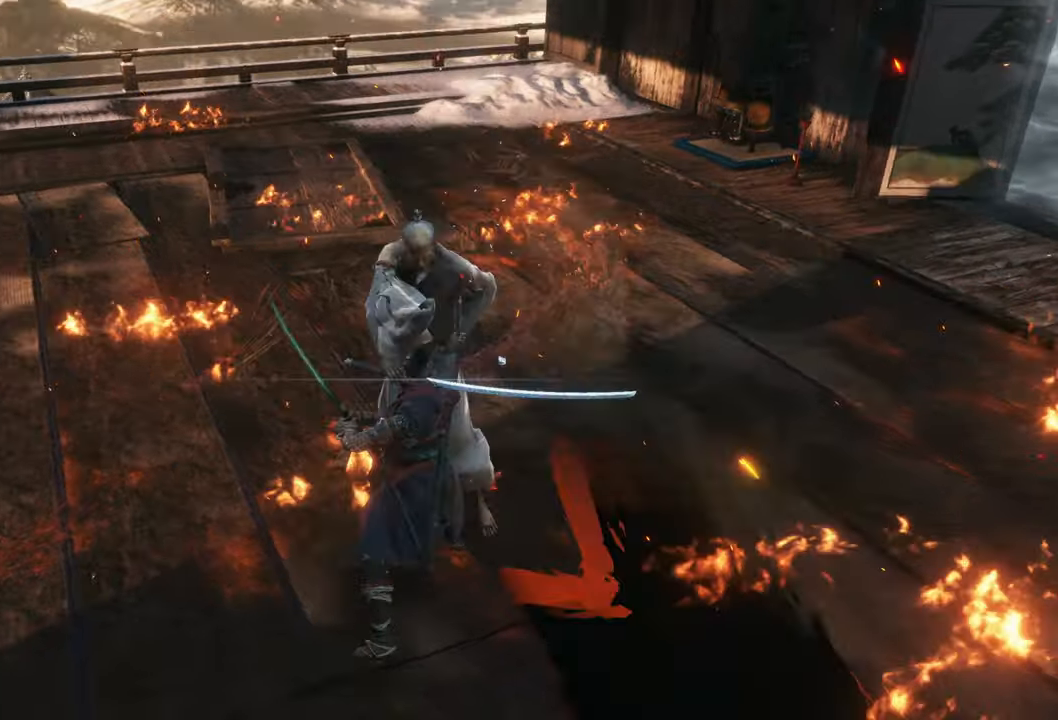
Gameplay with a controller (Xbox layout); each line is a JSON object with the inputs held at the frame after it. "events" lists button and stick changes between this image and that frame as [ms after this image, input, new state], when the widget could be followed in between.
{"buttons": [], "left_stick": "center", "right_stick": "center", "events": [[233, "L1", "down"], [400, "L1", "up"]]}
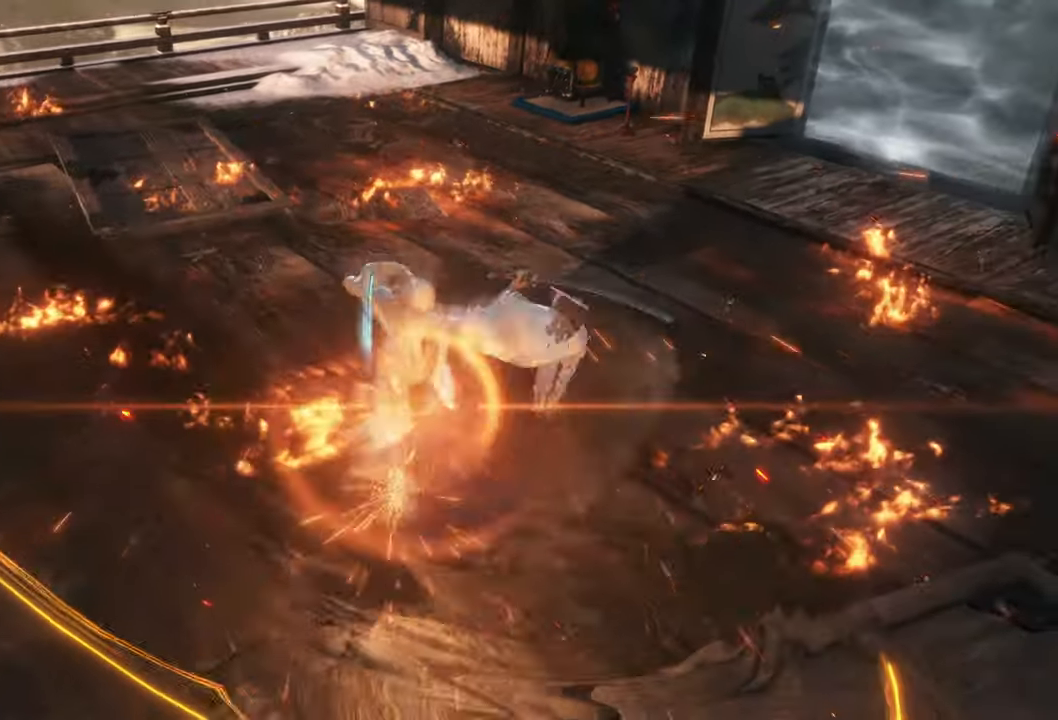
{"buttons": [], "left_stick": "center", "right_stick": "center", "events": [[117, "L1", "down"], [300, "L1", "up"]]}
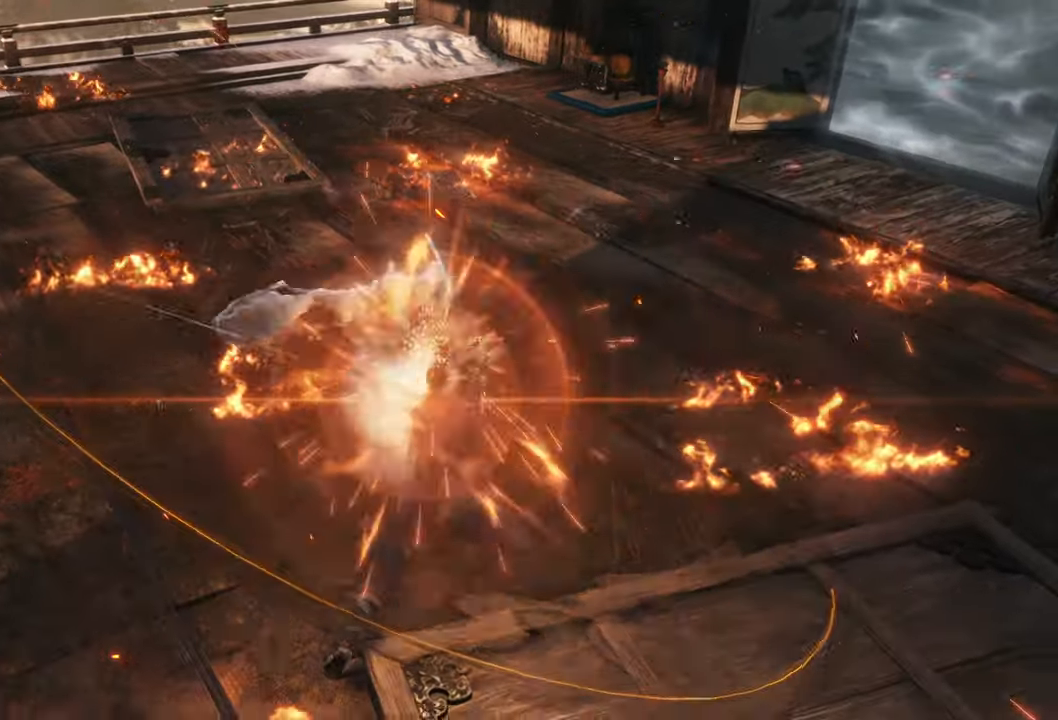
{"buttons": ["L1"], "left_stick": "center", "right_stick": "center", "events": [[400, "L1", "down"]]}
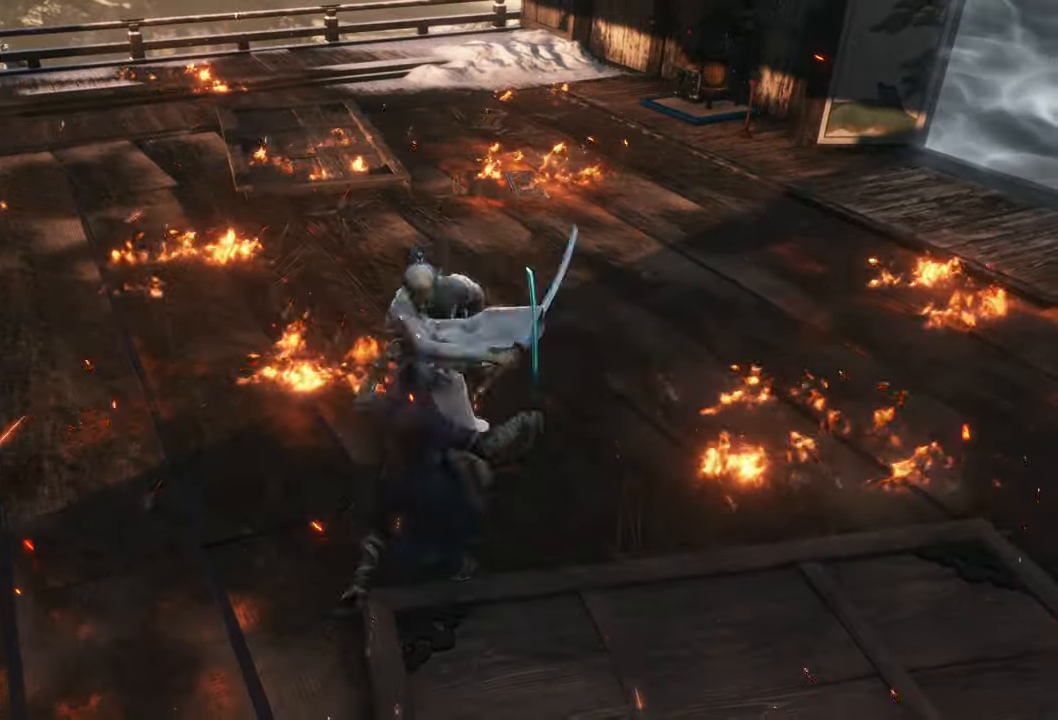
{"buttons": ["L1"], "left_stick": "center", "right_stick": "center", "events": [[33, "L1", "up"], [333, "L1", "down"]]}
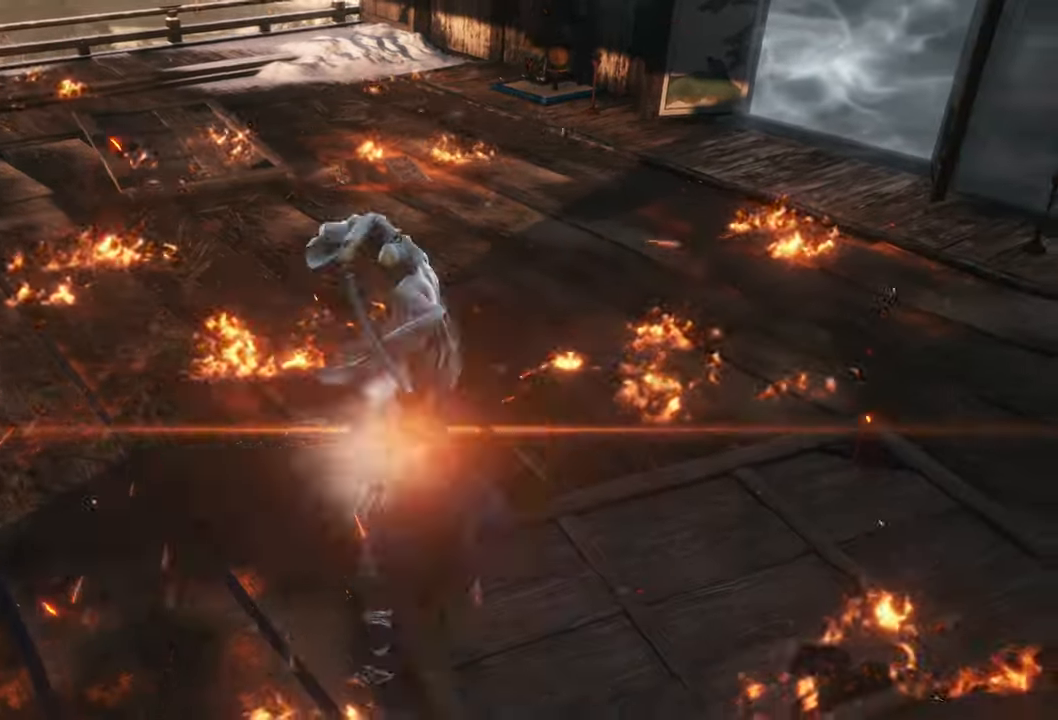
{"buttons": [], "left_stick": "center", "right_stick": "center", "events": [[33, "L1", "up"]]}
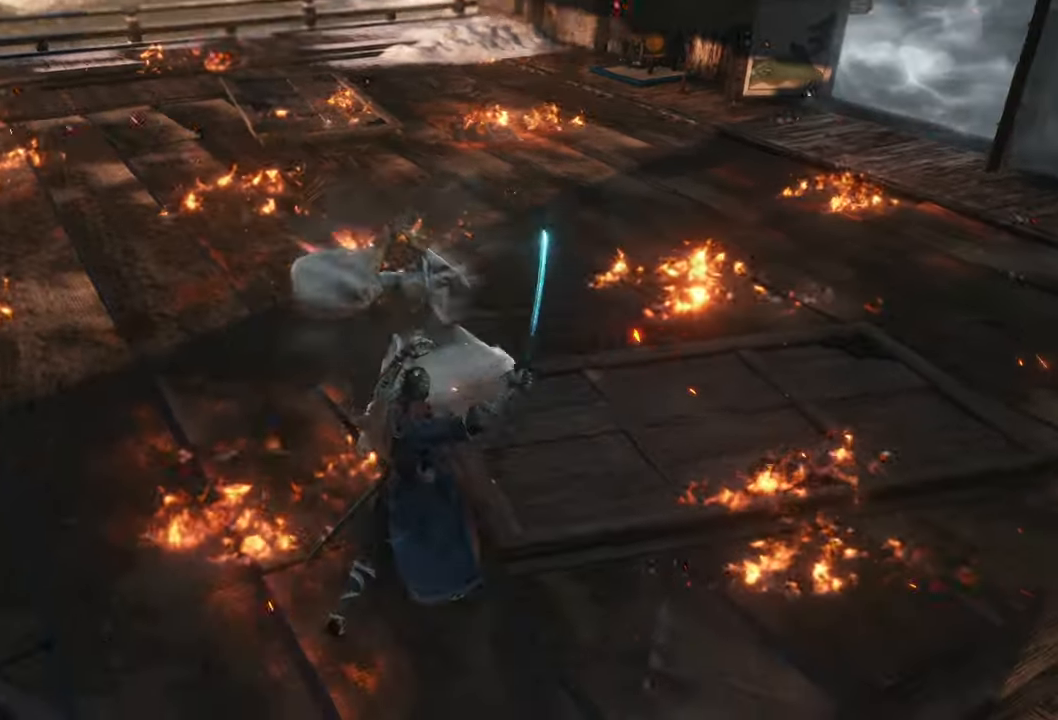
{"buttons": [], "left_stick": "center", "right_stick": "center", "events": [[200, "left_stick", "left"], [267, "B", "down"], [400, "B", "up"], [483, "left_stick", "center"]]}
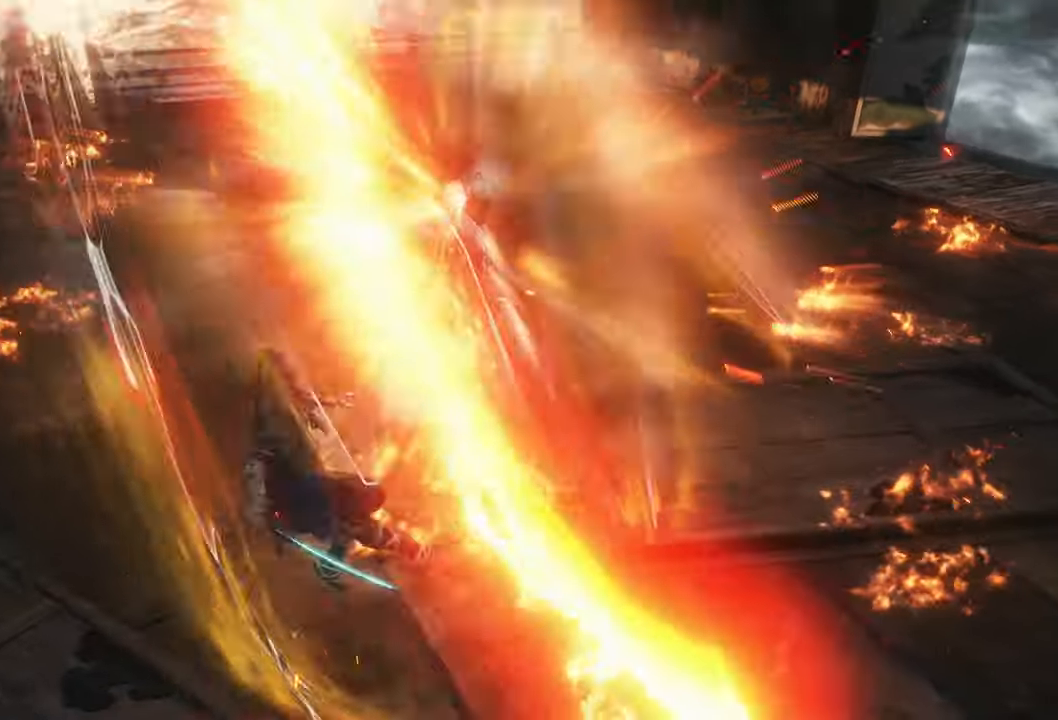
{"buttons": ["R1"], "left_stick": "center", "right_stick": "center", "events": [[183, "R1", "down"]]}
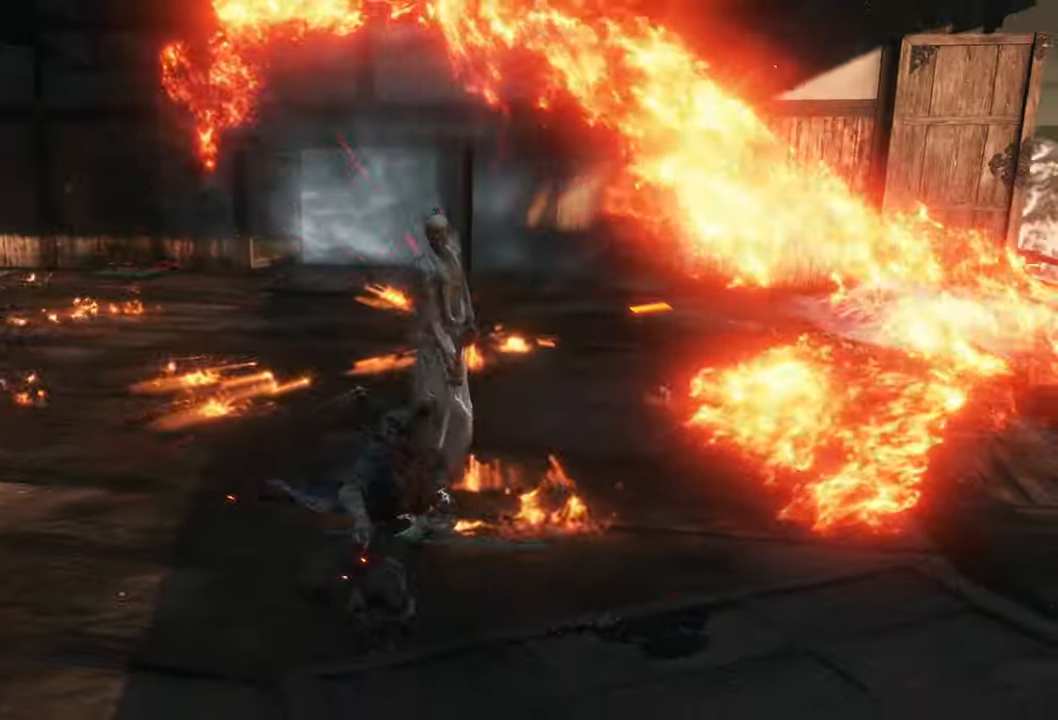
{"buttons": [], "left_stick": "center", "right_stick": "center", "events": [[467, "R1", "up"]]}
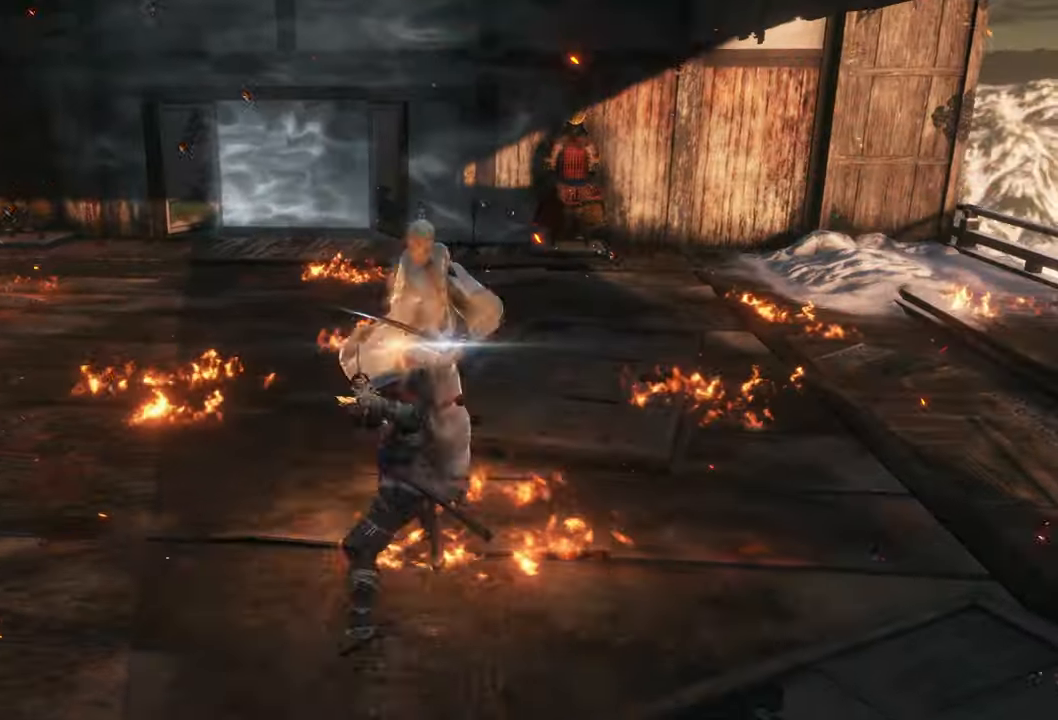
{"buttons": ["L1"], "left_stick": "center", "right_stick": "center", "events": [[367, "L1", "down"]]}
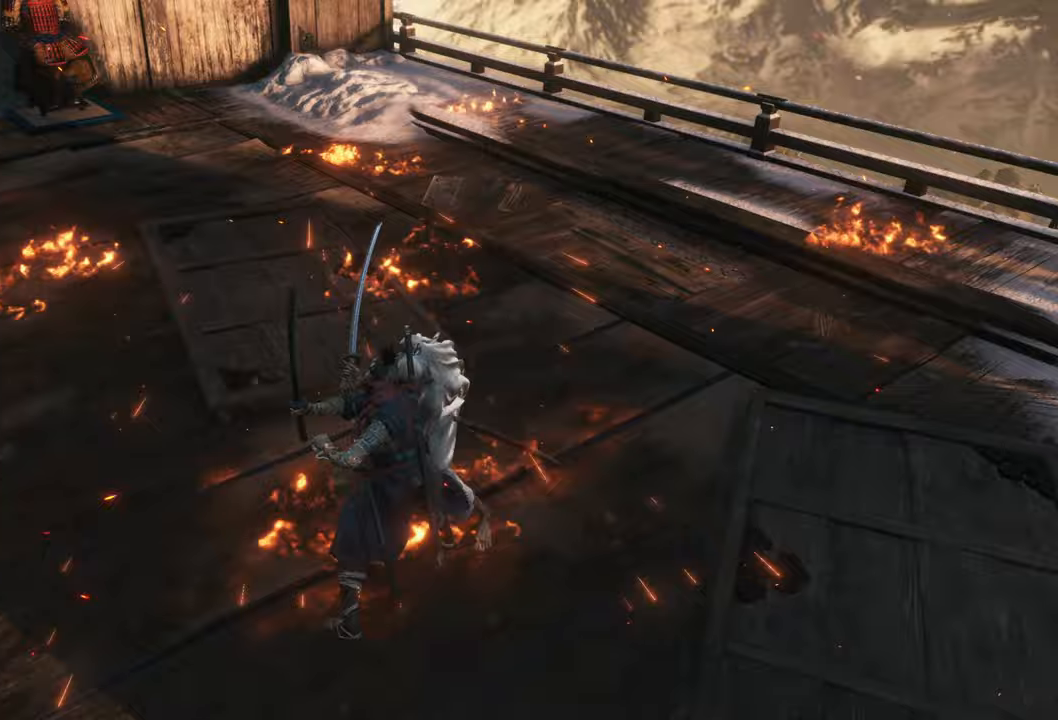
{"buttons": ["L1"], "left_stick": "center", "right_stick": "center", "events": [[67, "L1", "up"], [350, "L1", "down"]]}
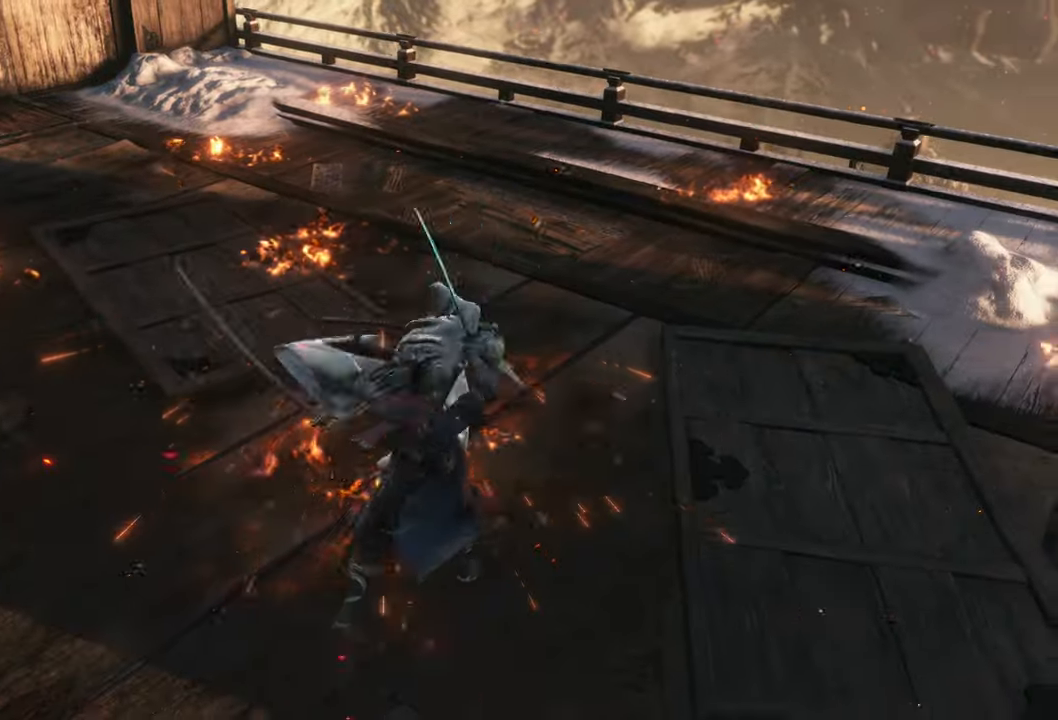
{"buttons": [], "left_stick": "center", "right_stick": "center", "events": [[33, "L1", "up"], [217, "L1", "down"], [417, "L1", "up"]]}
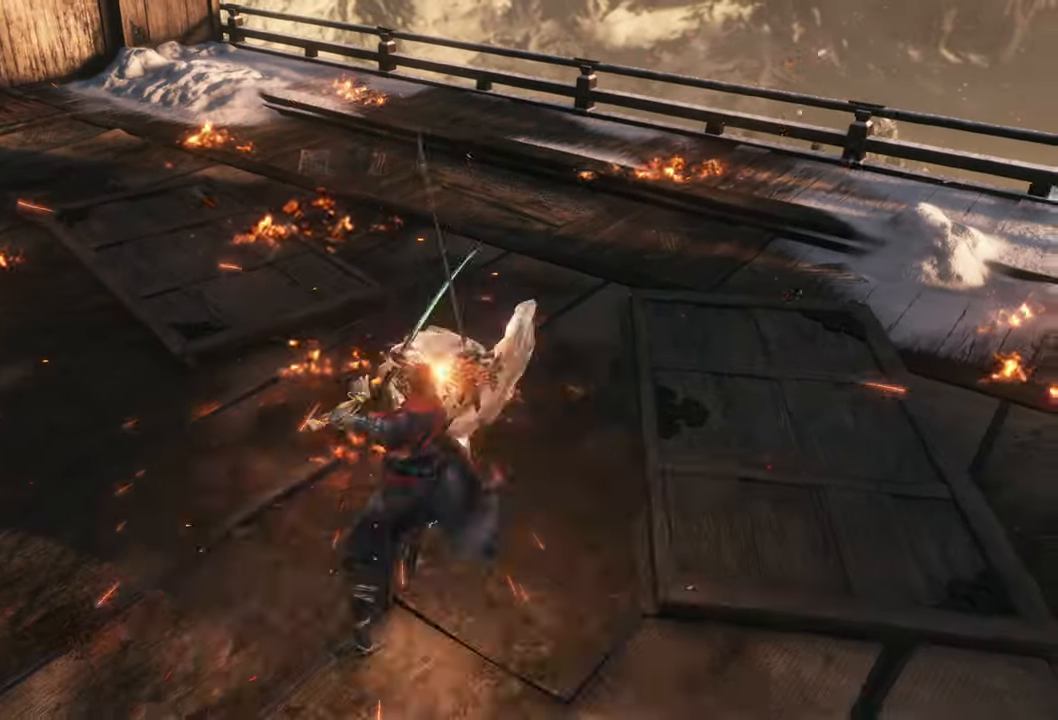
{"buttons": [], "left_stick": "center", "right_stick": "center", "events": []}
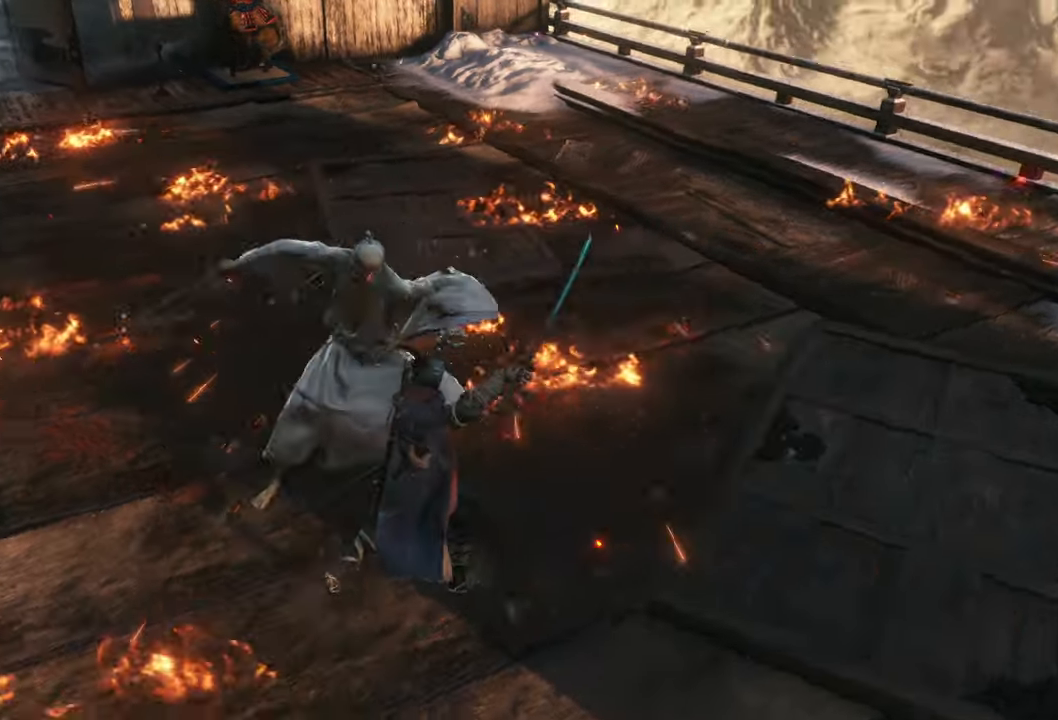
{"buttons": [], "left_stick": "center", "right_stick": "center", "events": []}
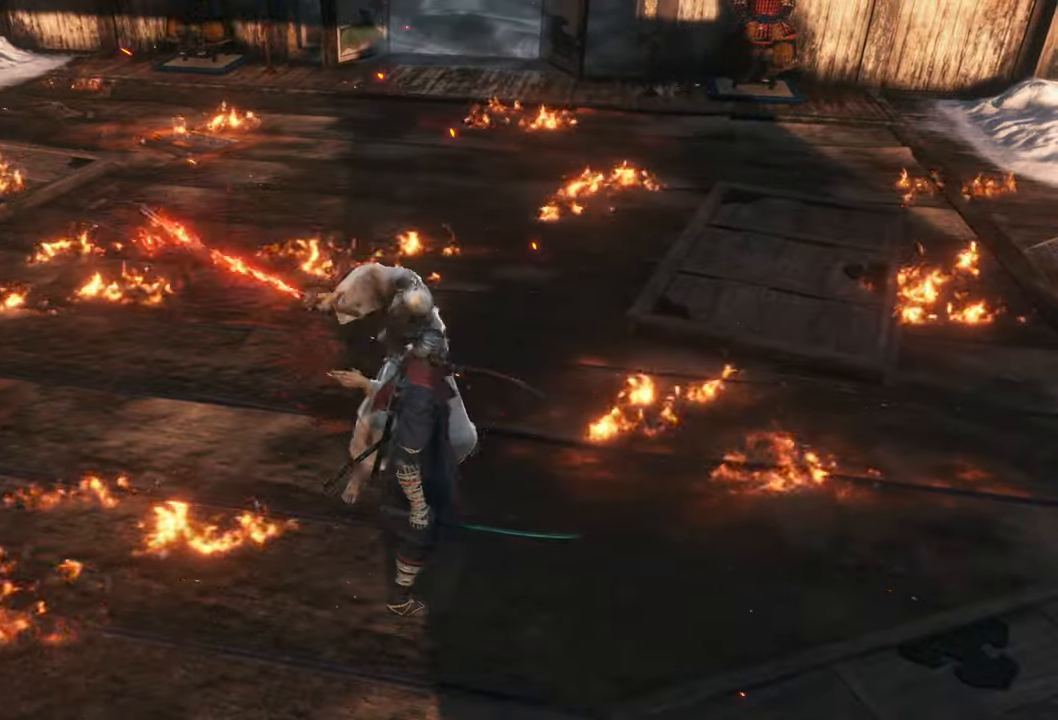
{"buttons": [], "left_stick": "center", "right_stick": "center", "events": [[50, "left_stick", "left"], [83, "B", "down"], [183, "B", "up"], [267, "left_stick", "center"]]}
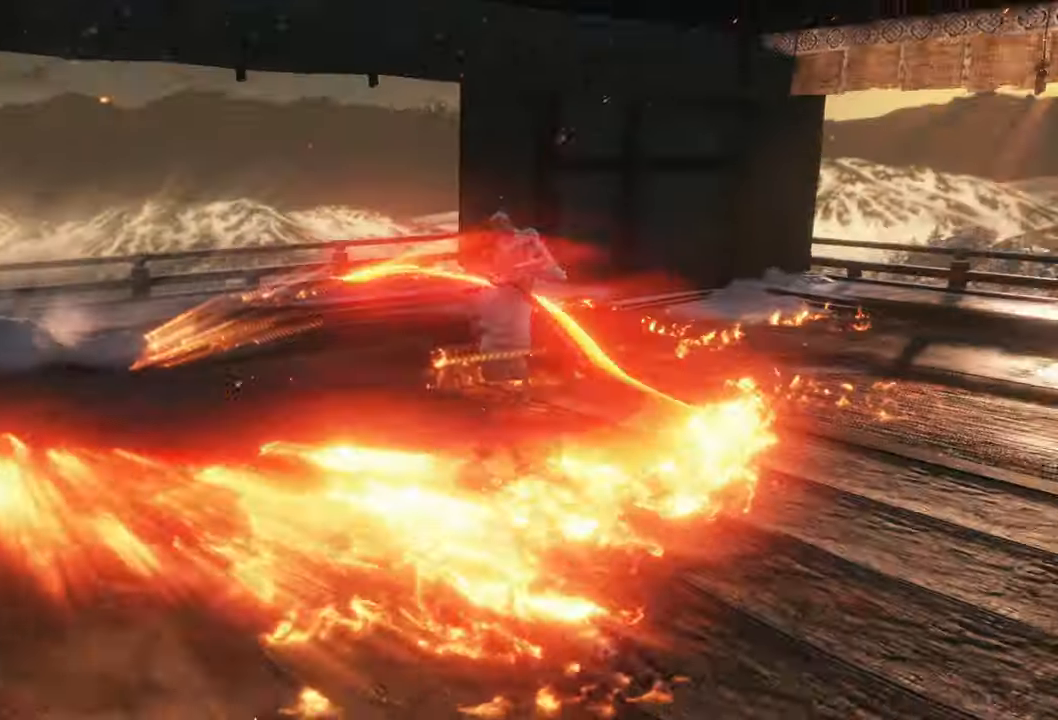
{"buttons": [], "left_stick": "center", "right_stick": "center", "events": []}
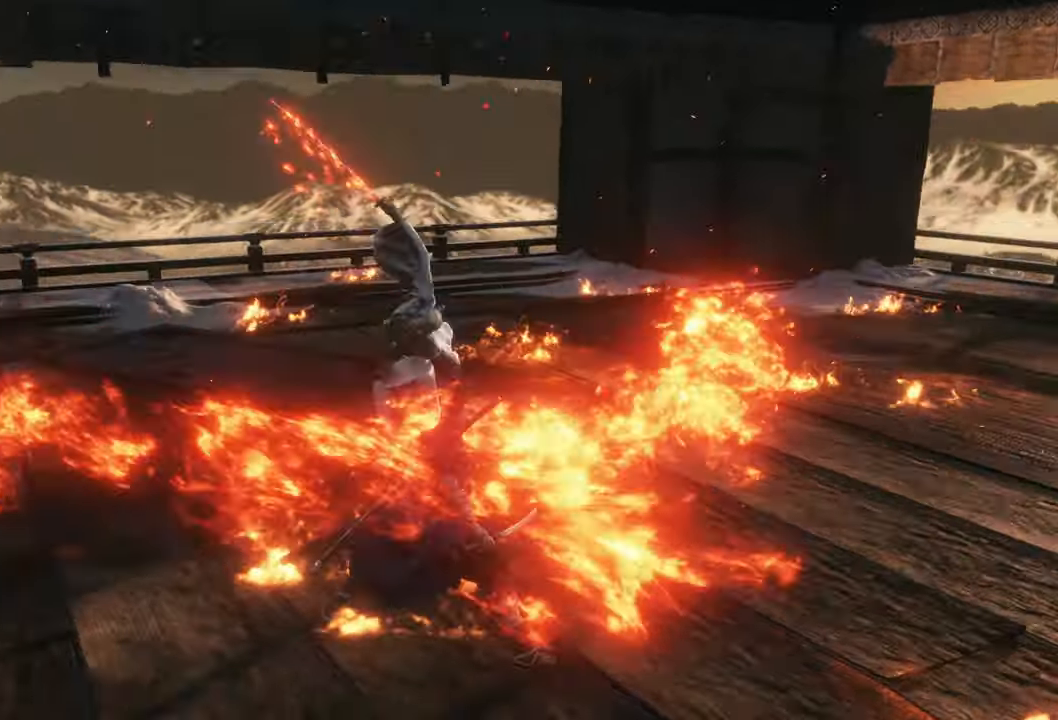
{"buttons": [], "left_stick": "center", "right_stick": "center", "events": [[133, "left_stick", "up-left"], [167, "B", "down"], [283, "B", "up"], [367, "left_stick", "center"]]}
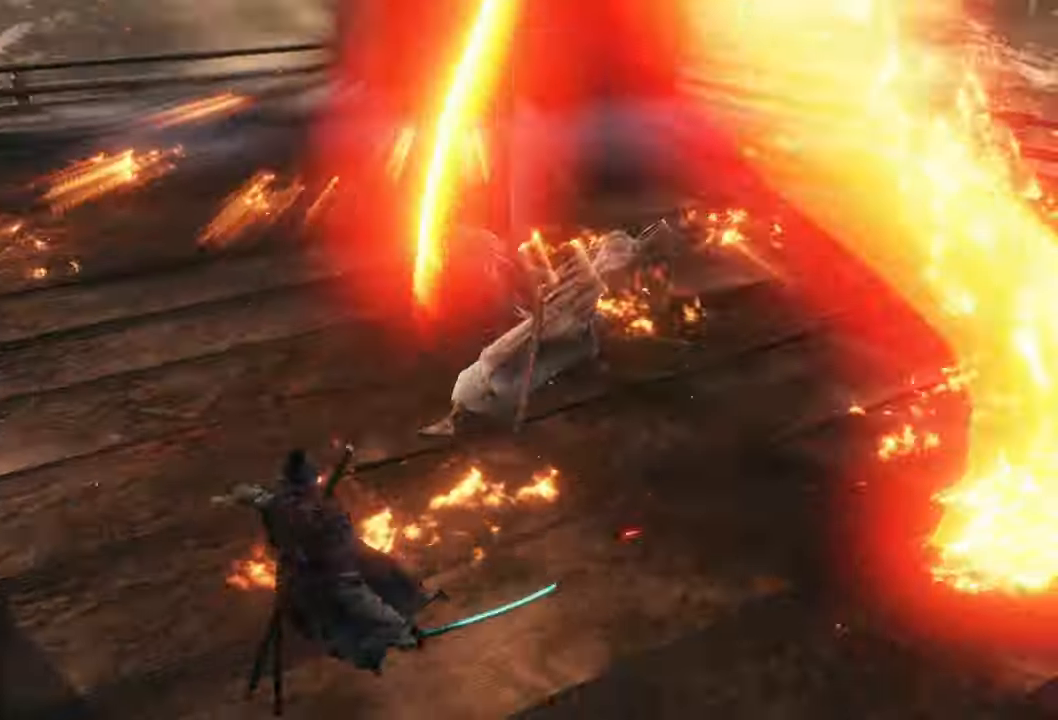
{"buttons": [], "left_stick": "up-right", "right_stick": "center", "events": [[183, "left_stick", "up-right"], [233, "B", "down"], [383, "B", "up"]]}
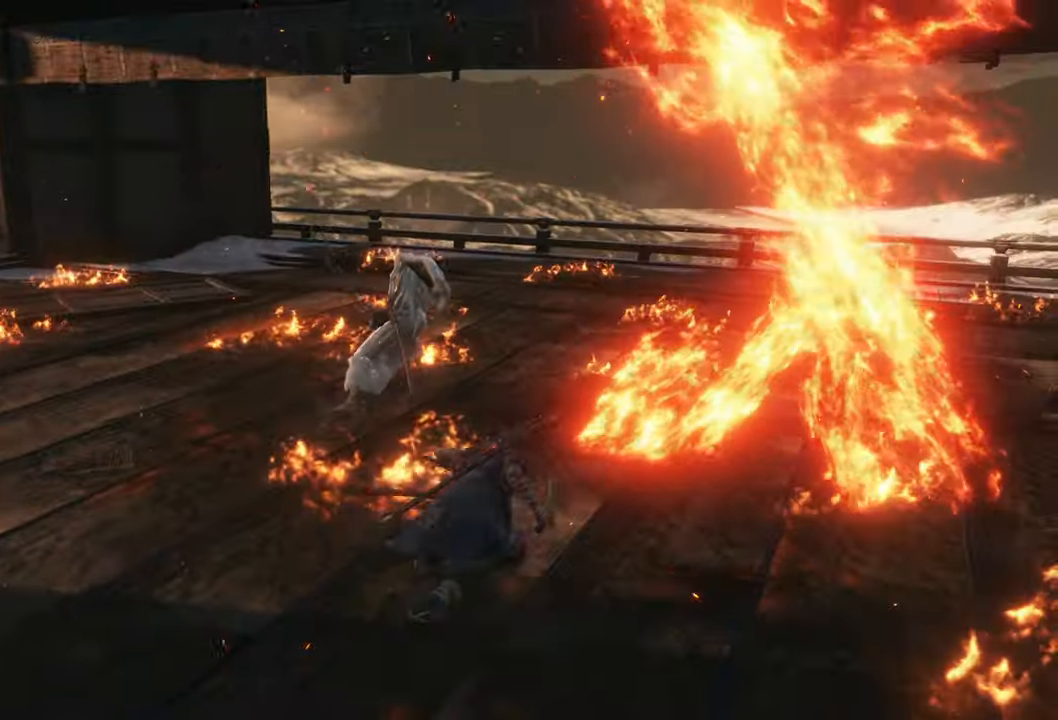
{"buttons": ["R1"], "left_stick": "center", "right_stick": "center", "events": [[33, "left_stick", "center"], [183, "R1", "down"]]}
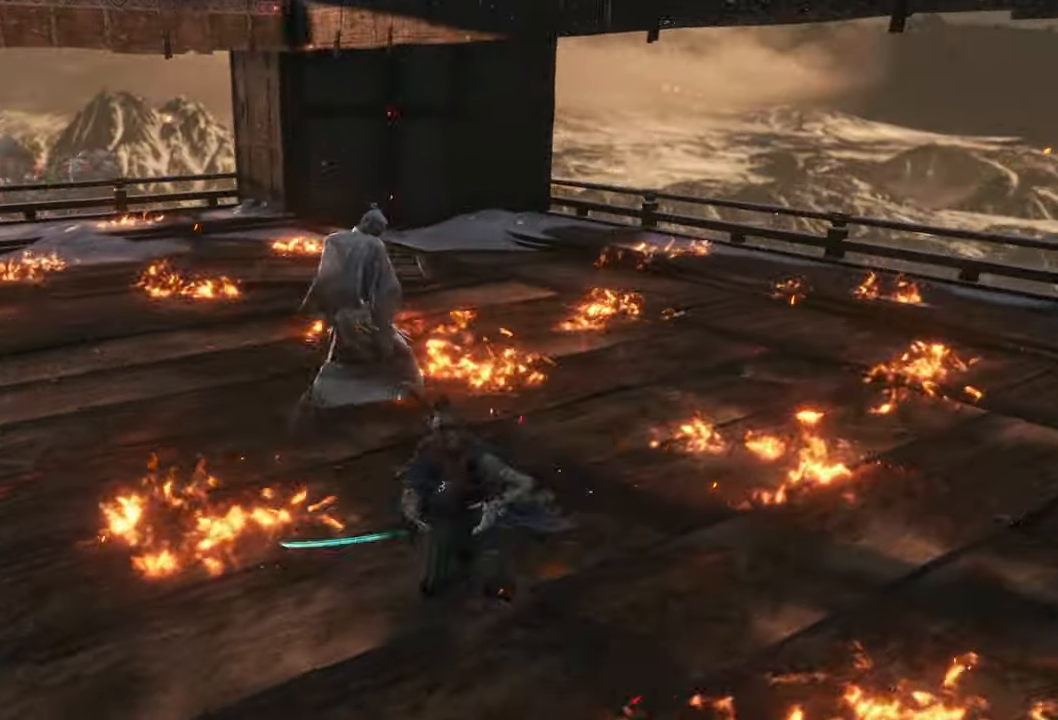
{"buttons": [], "left_stick": "center", "right_stick": "center", "events": [[417, "R1", "up"]]}
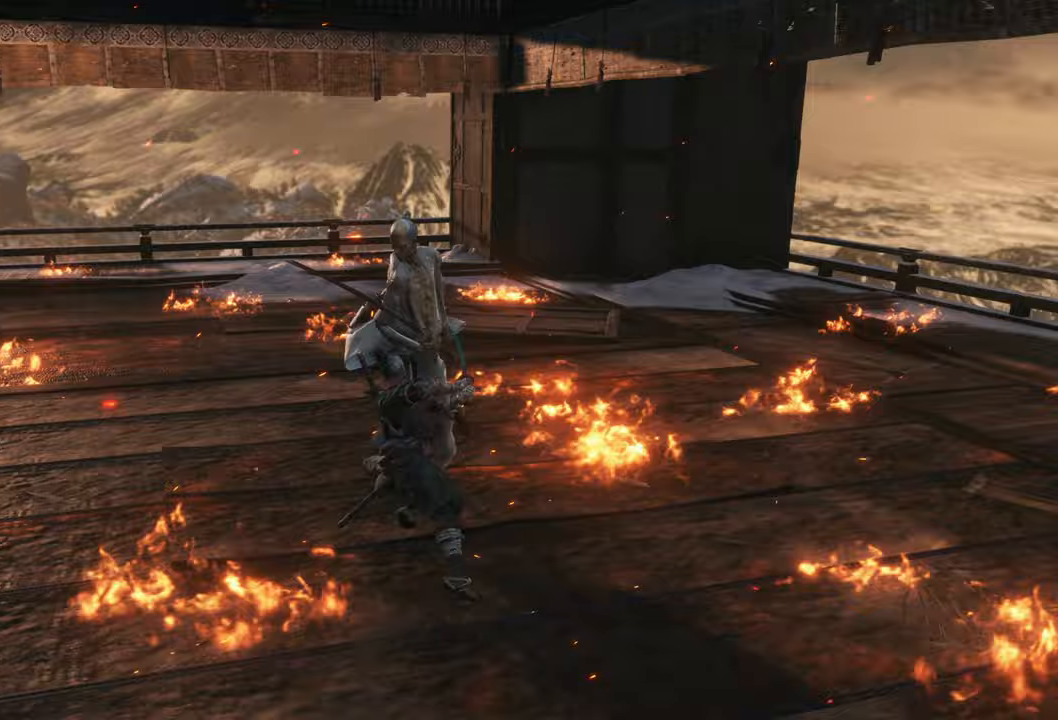
{"buttons": ["L1"], "left_stick": "center", "right_stick": "center", "events": [[383, "L1", "down"]]}
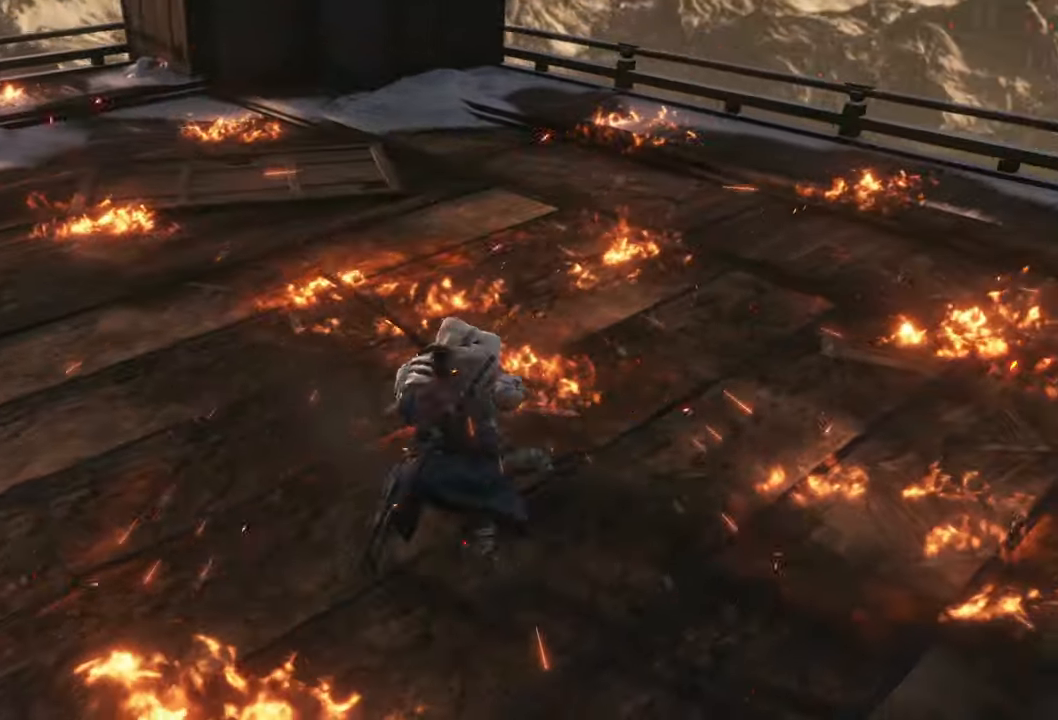
{"buttons": [], "left_stick": "center", "right_stick": "center", "events": [[67, "L1", "up"]]}
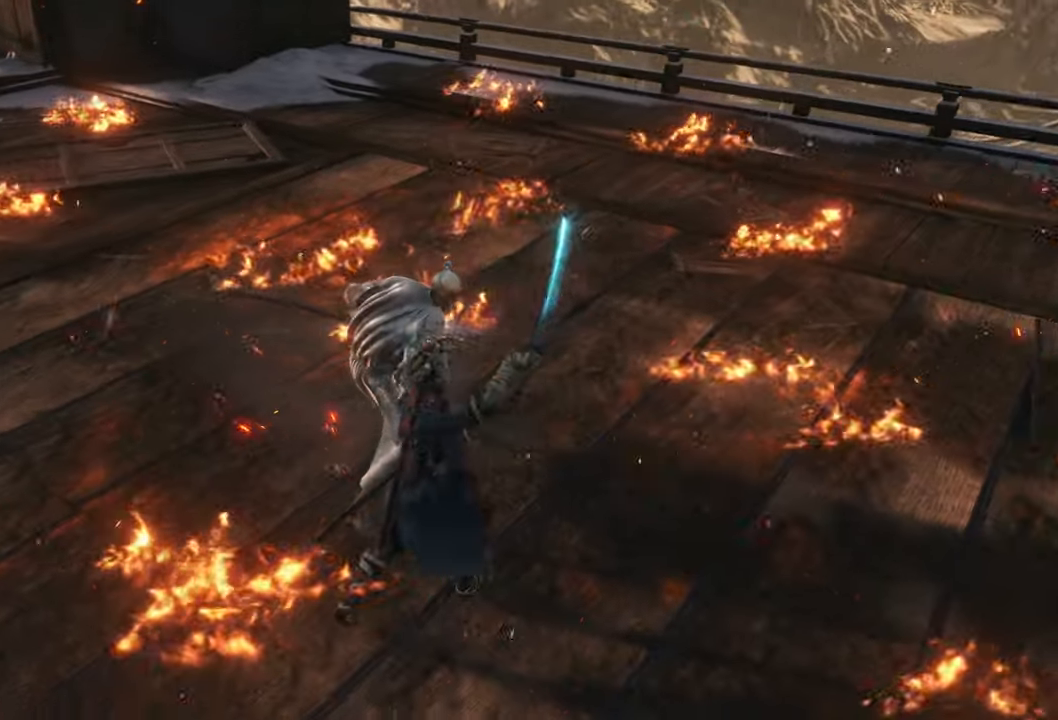
{"buttons": ["L1"], "left_stick": "center", "right_stick": "center", "events": [[133, "L1", "down"], [333, "L1", "up"], [467, "L1", "down"]]}
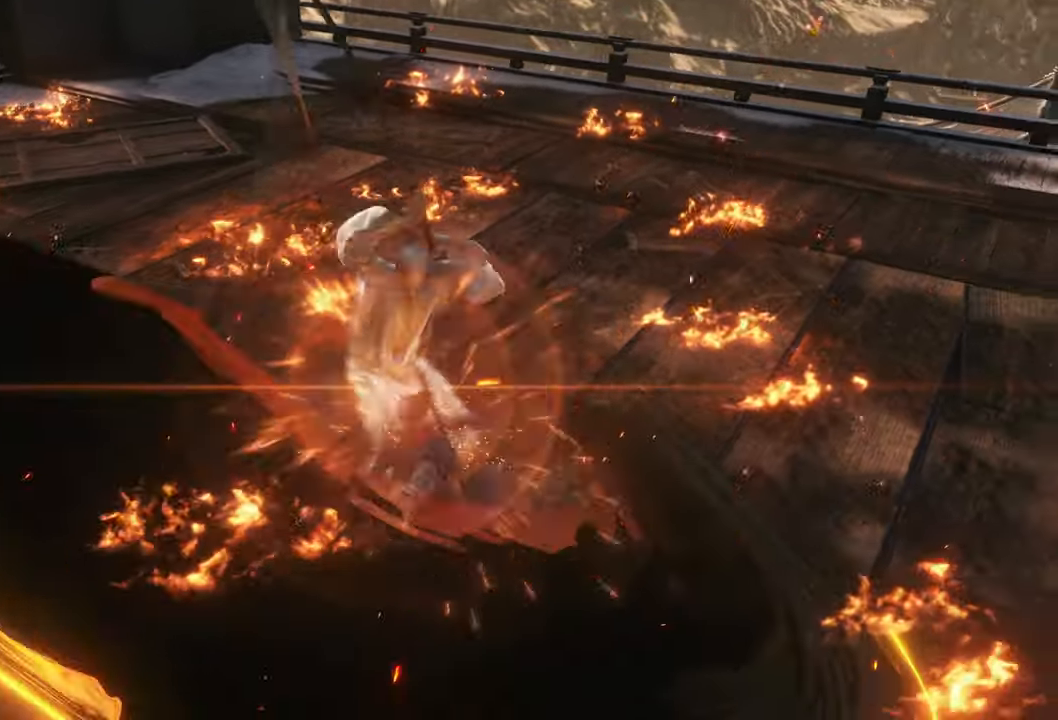
{"buttons": [], "left_stick": "center", "right_stick": "center", "events": [[150, "L1", "up"]]}
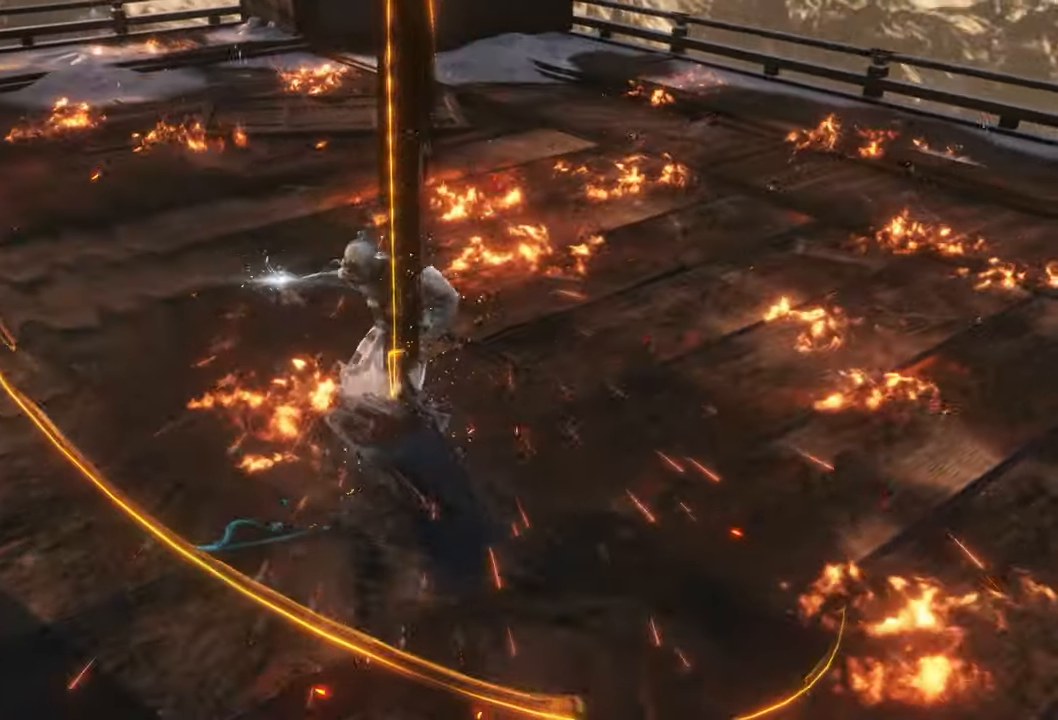
{"buttons": ["L1"], "left_stick": "center", "right_stick": "center", "events": [[317, "L1", "down"]]}
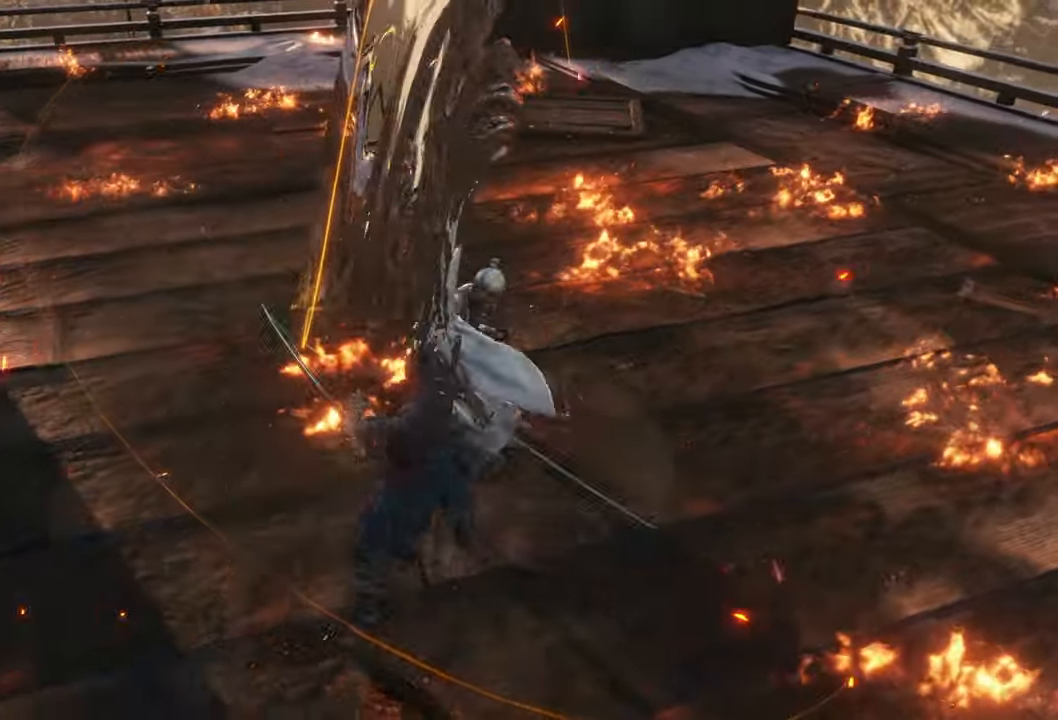
{"buttons": [], "left_stick": "center", "right_stick": "center", "events": [[67, "L1", "up"]]}
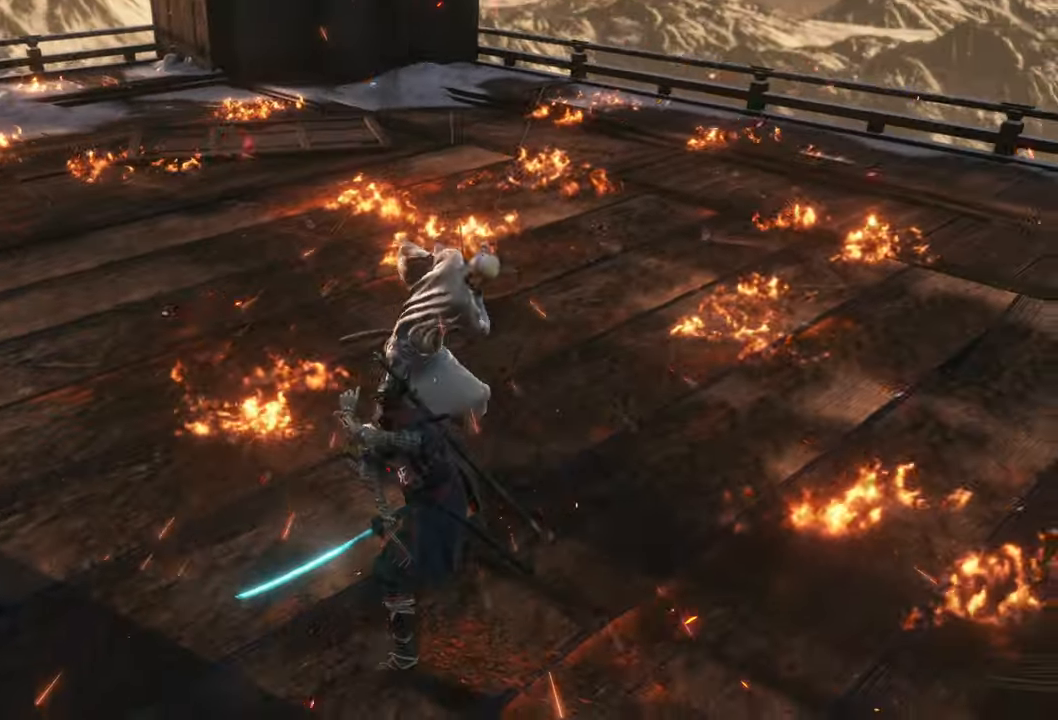
{"buttons": [], "left_stick": "center", "right_stick": "center", "events": [[133, "L1", "down"], [283, "L1", "up"]]}
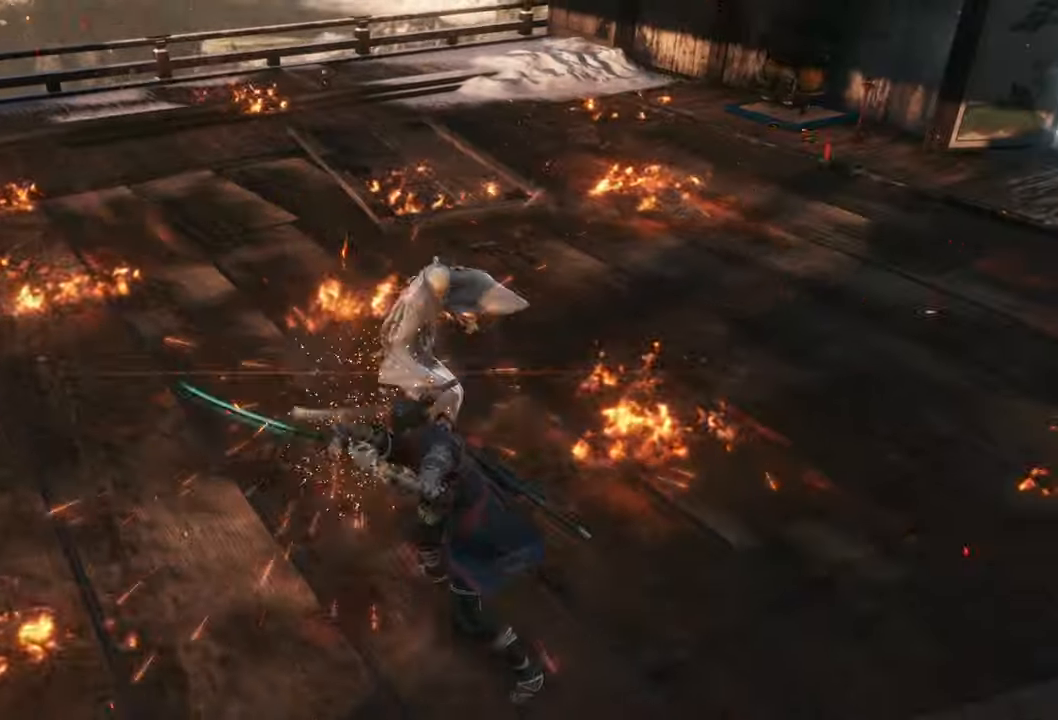
{"buttons": [], "left_stick": "center", "right_stick": "center", "events": [[33, "L1", "down"], [250, "L1", "up"]]}
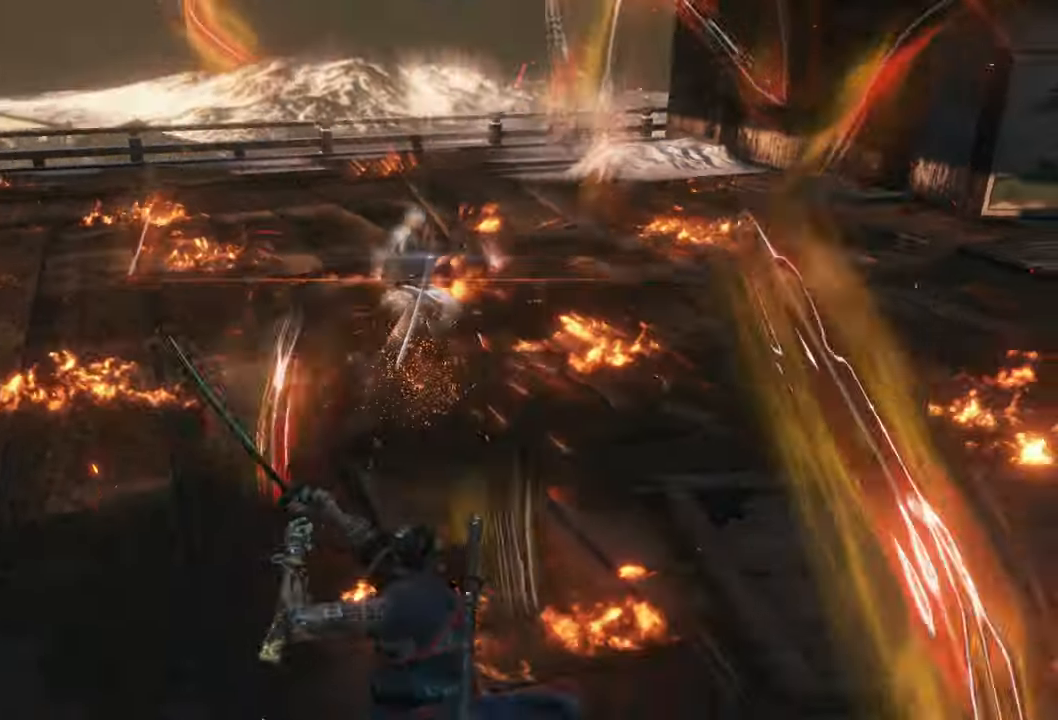
{"buttons": ["A"], "left_stick": "left", "right_stick": "center", "events": [[433, "left_stick", "left"], [483, "A", "down"]]}
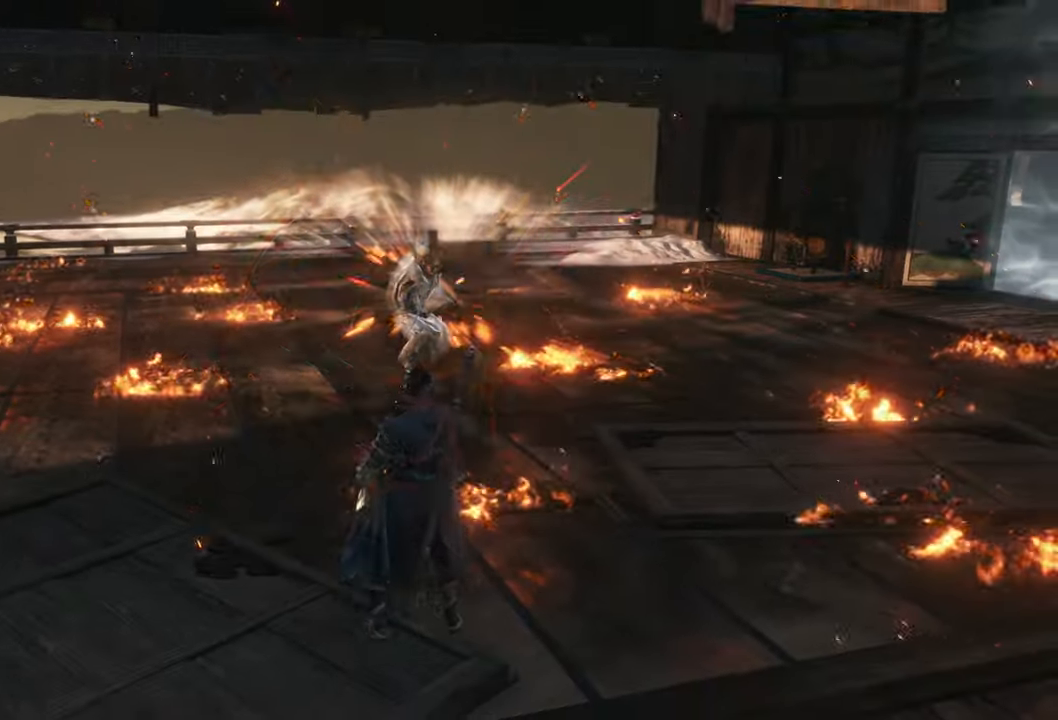
{"buttons": ["L1"], "left_stick": "left", "right_stick": "center", "events": [[83, "A", "up"], [133, "L1", "down"], [183, "R1", "down"], [433, "R1", "up"]]}
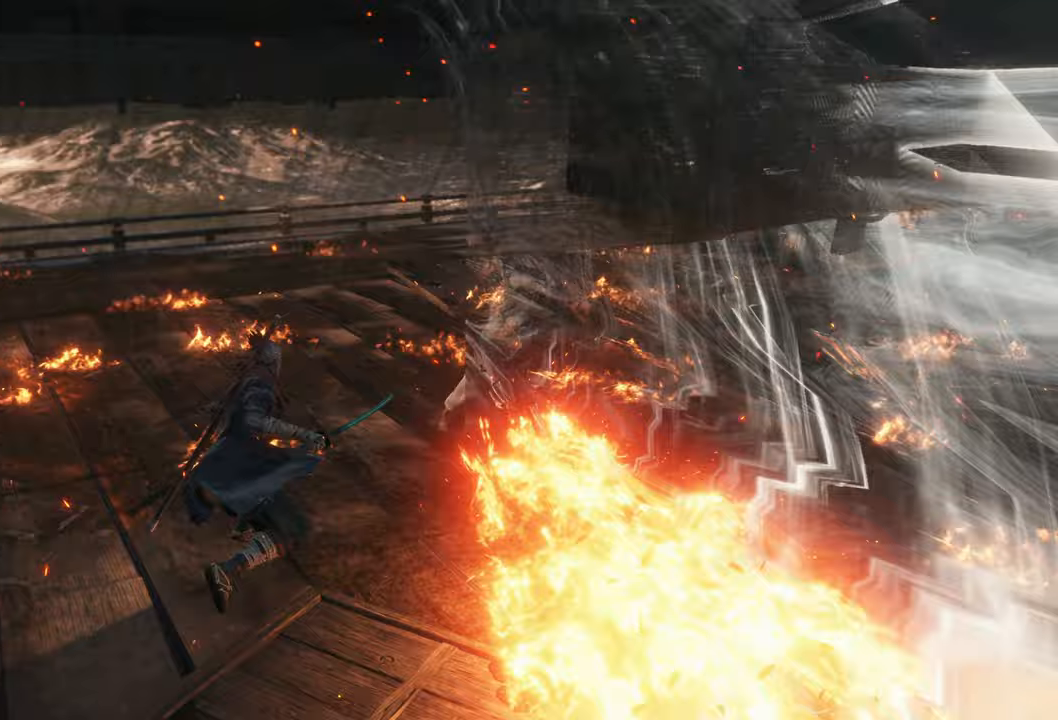
{"buttons": [], "left_stick": "center", "right_stick": "center", "events": [[217, "left_stick", "up-left"], [283, "L1", "up"], [350, "left_stick", "center"]]}